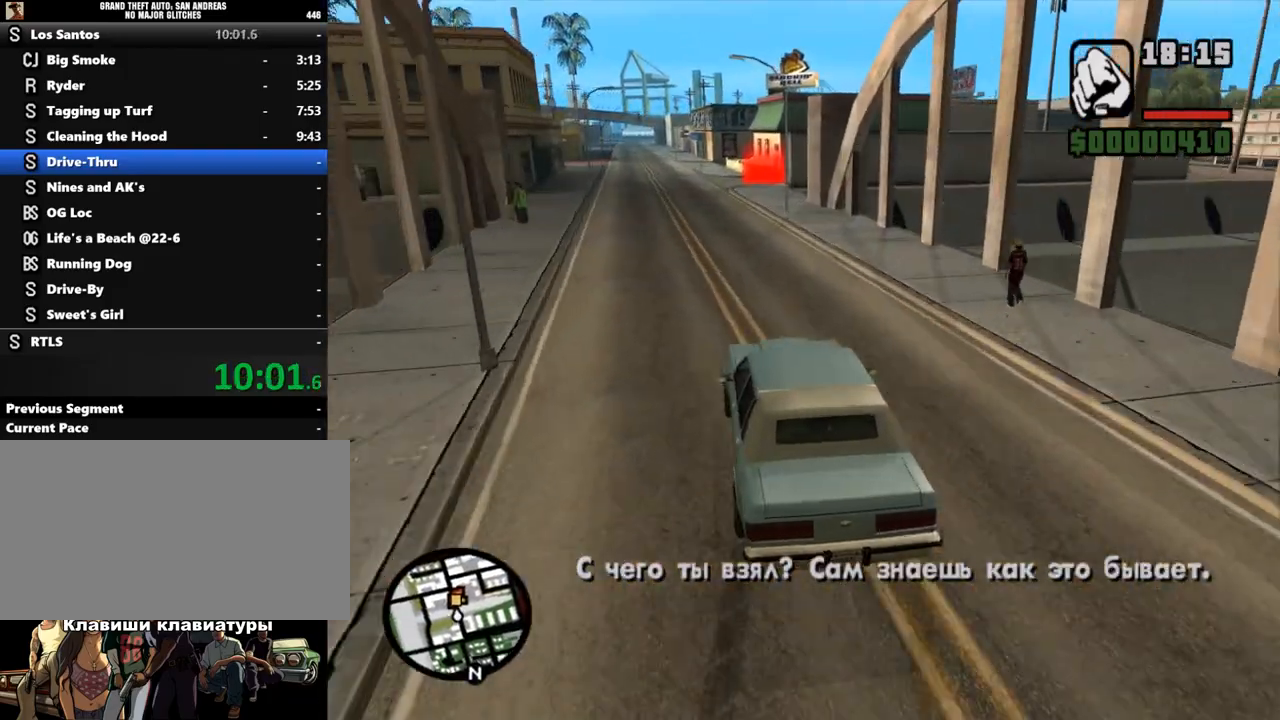
Gameplay with keyboard and mouse; each line is a JSON object with the keys and mouse buttons held at the frame after it. "events" lists presses ("down") and releases ("up") of "a", "alt", "c", "caps_lock", "ctrl", "d", "down", "e", "escape", "f", "left", "q", "r", "return", "right", "s", "shift", "space", "super", "t", "tab", "up", "v", "w", "x", "z", "mouse_left", "mouse_wheel" and "mouse_right" between this image and that frame as [ms after this image, input, new state], when the widget could be followed in between. "mouse_left", "mouse_wheel", "mouse_right" = the "left", "wheel", "right" buttons of the "mouse" list. No other keys are recorded. "wheel" means that the mouse wheel is clicked or scrolled. Mouse movement is not recorded.
{"keys": ["w"], "mouse": [], "events": []}
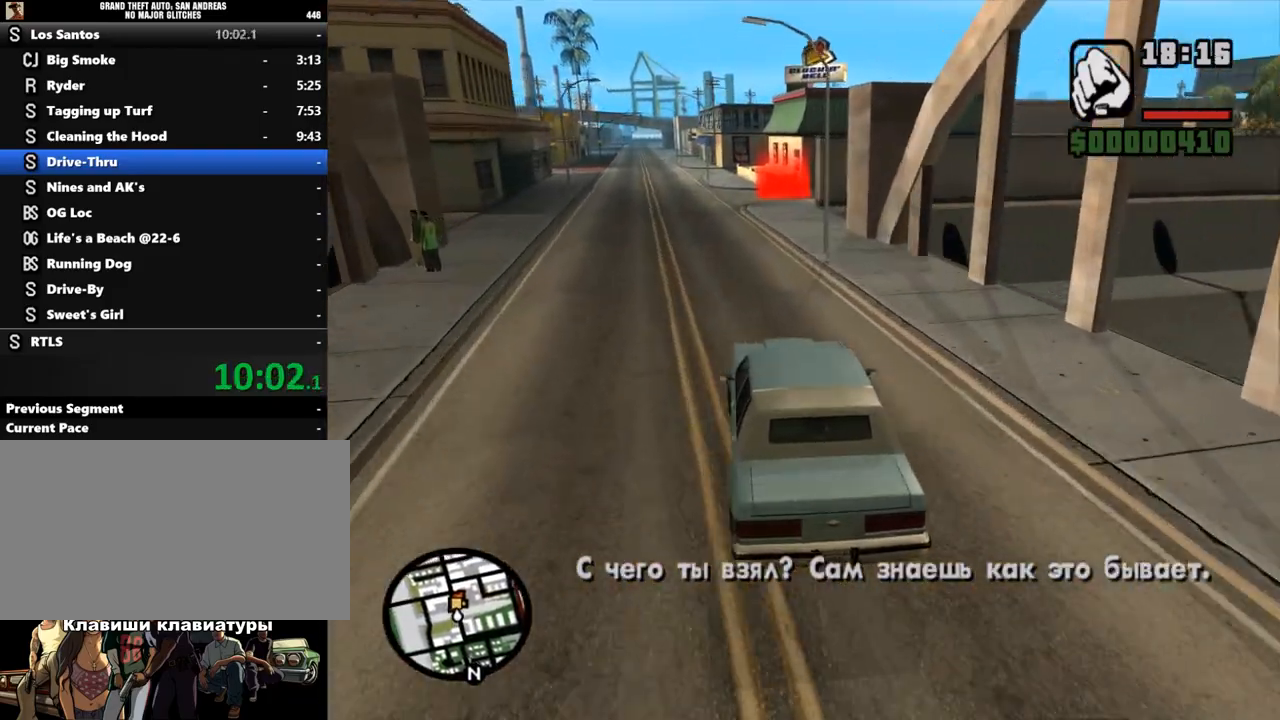
{"keys": ["w"], "mouse": [], "events": [[200, "d", "down"], [367, "d", "up"]]}
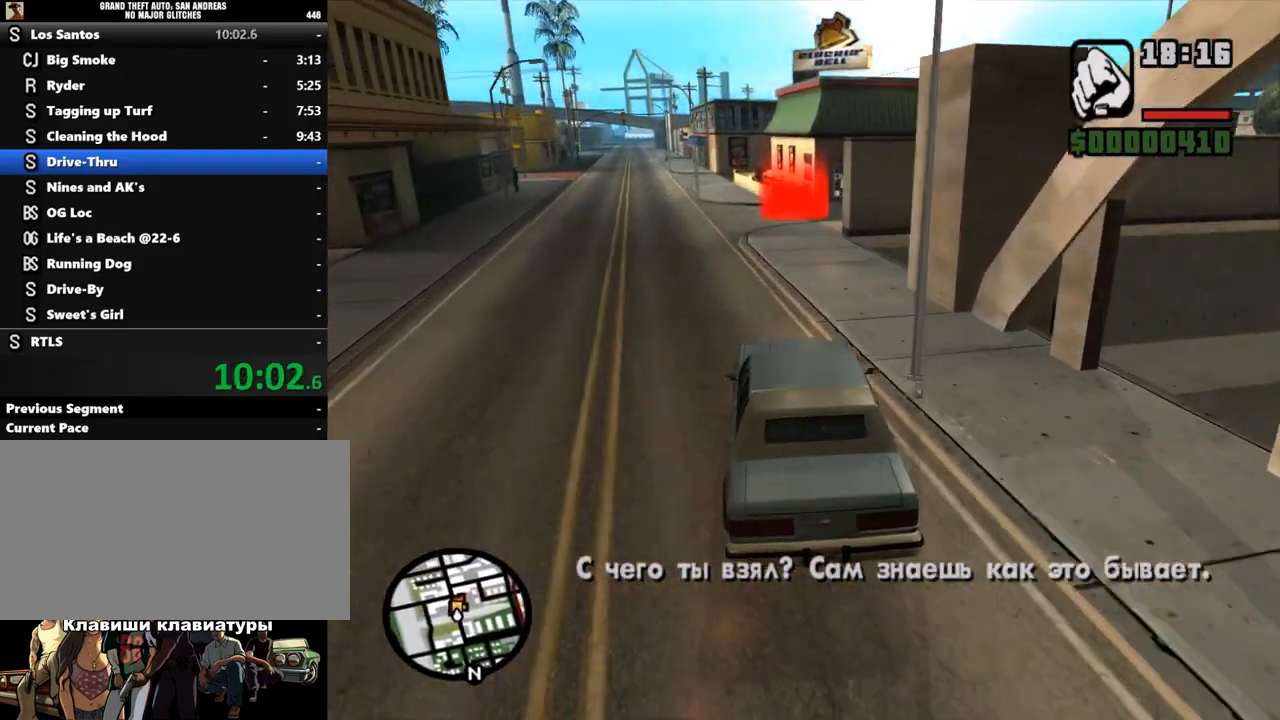
{"keys": ["w"], "mouse": [], "events": [[33, "d", "down"], [167, "d", "up"]]}
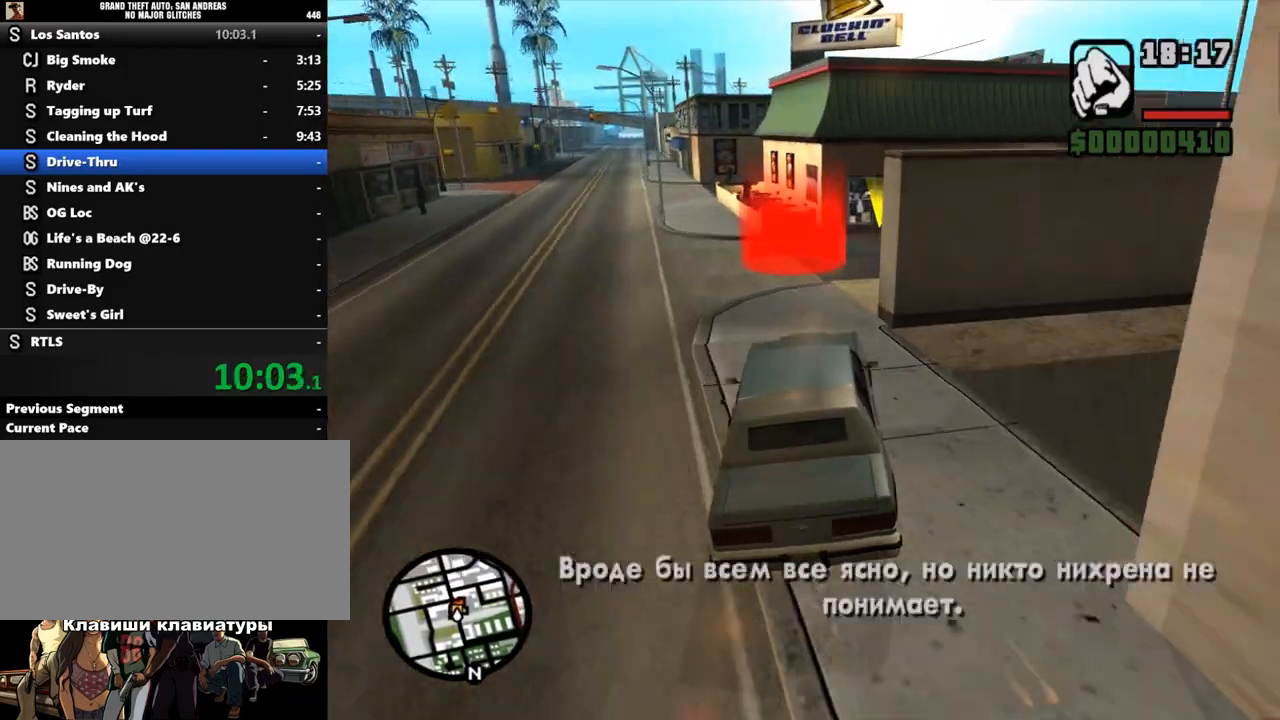
{"keys": ["shift"], "mouse": [], "events": [[200, "a", "down"], [433, "a", "up"], [433, "w", "up"], [500, "shift", "down"]]}
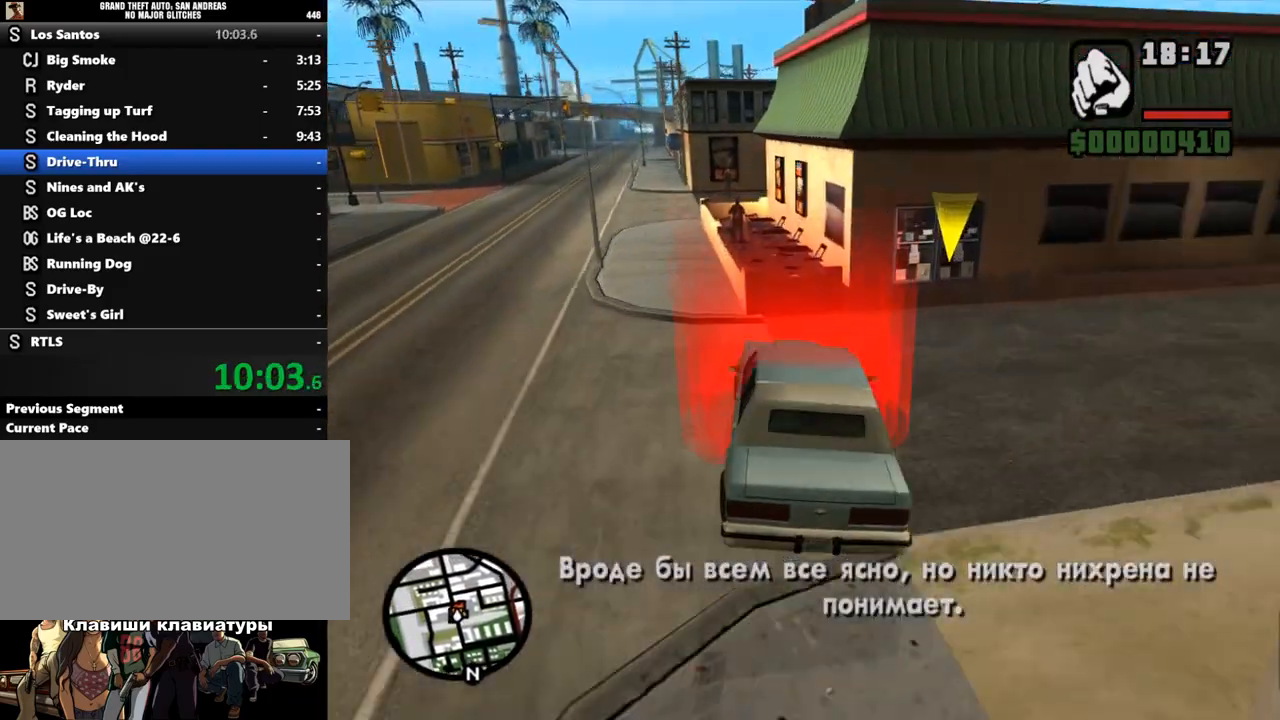
{"keys": ["shift"], "mouse": [], "events": [[67, "shift", "up"], [100, "shift", "down"], [200, "shift", "up"], [300, "shift", "down"], [400, "shift", "up"], [467, "shift", "down"]]}
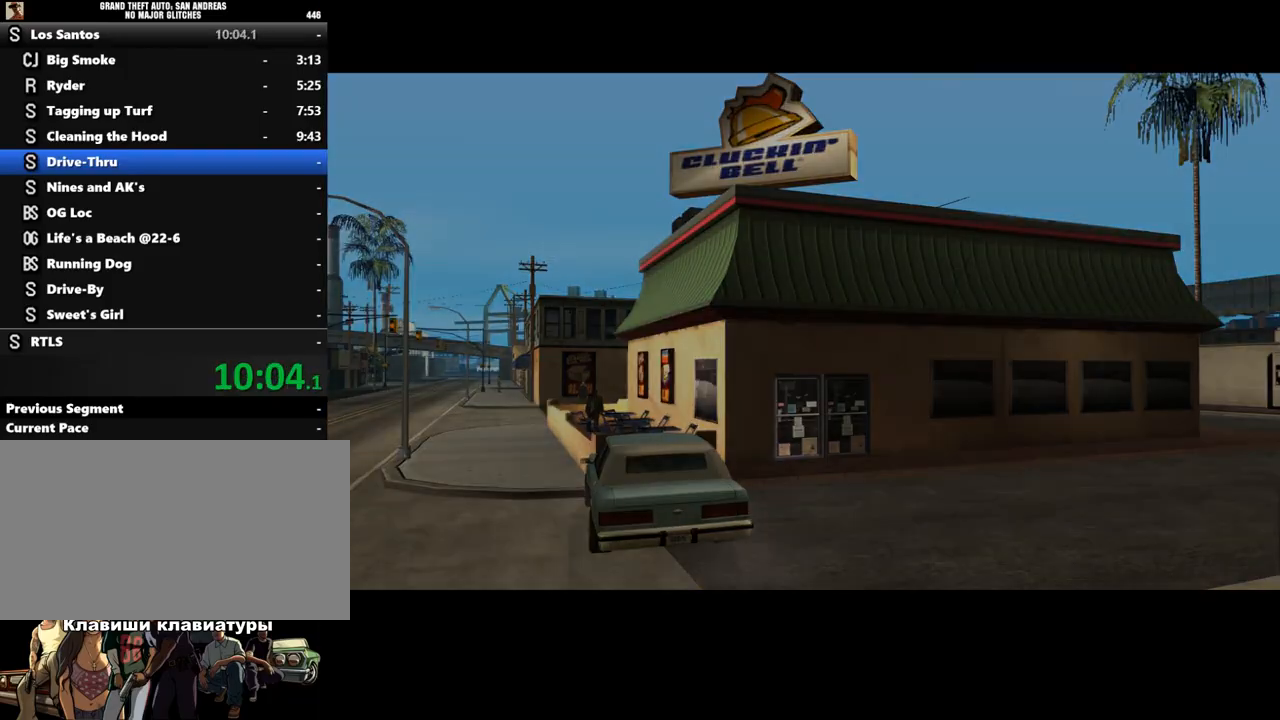
{"keys": [], "mouse": [], "events": [[33, "shift", "up"], [133, "shift", "down"], [200, "shift", "up"], [267, "shift", "down"], [300, "shift", "up"], [400, "shift", "down"], [467, "shift", "up"]]}
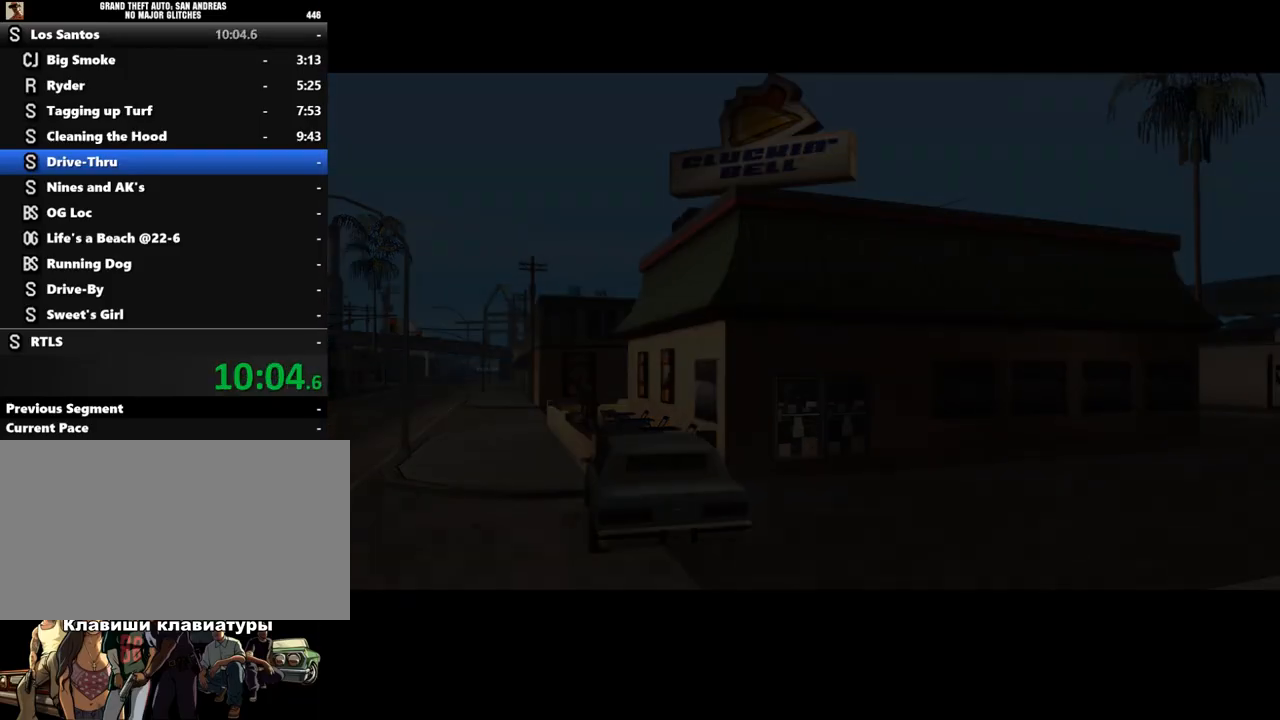
{"keys": [], "mouse": [], "events": [[100, "shift", "down"], [133, "shift", "up"], [200, "shift", "down"], [300, "shift", "up"], [367, "shift", "down"], [400, "shift", "up"]]}
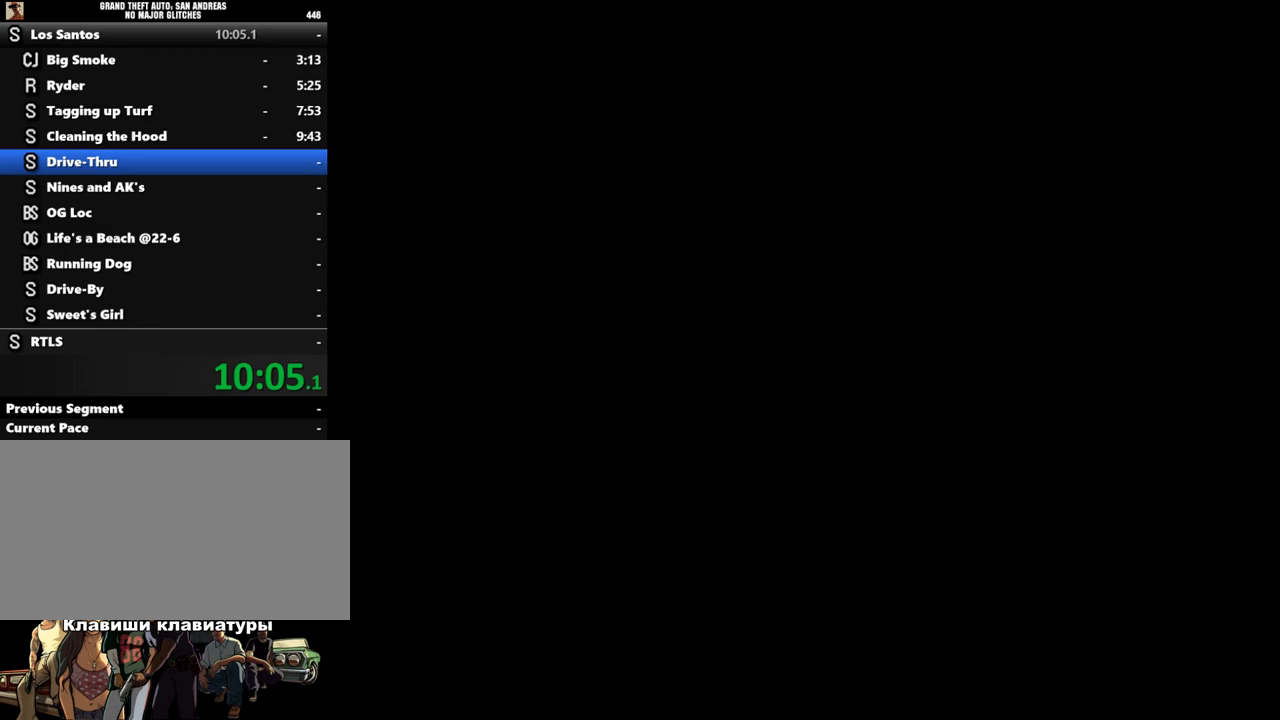
{"keys": [], "mouse": [], "events": [[67, "shift", "down"], [133, "shift", "up"], [200, "shift", "down"], [300, "shift", "up"], [367, "shift", "down"], [467, "shift", "up"]]}
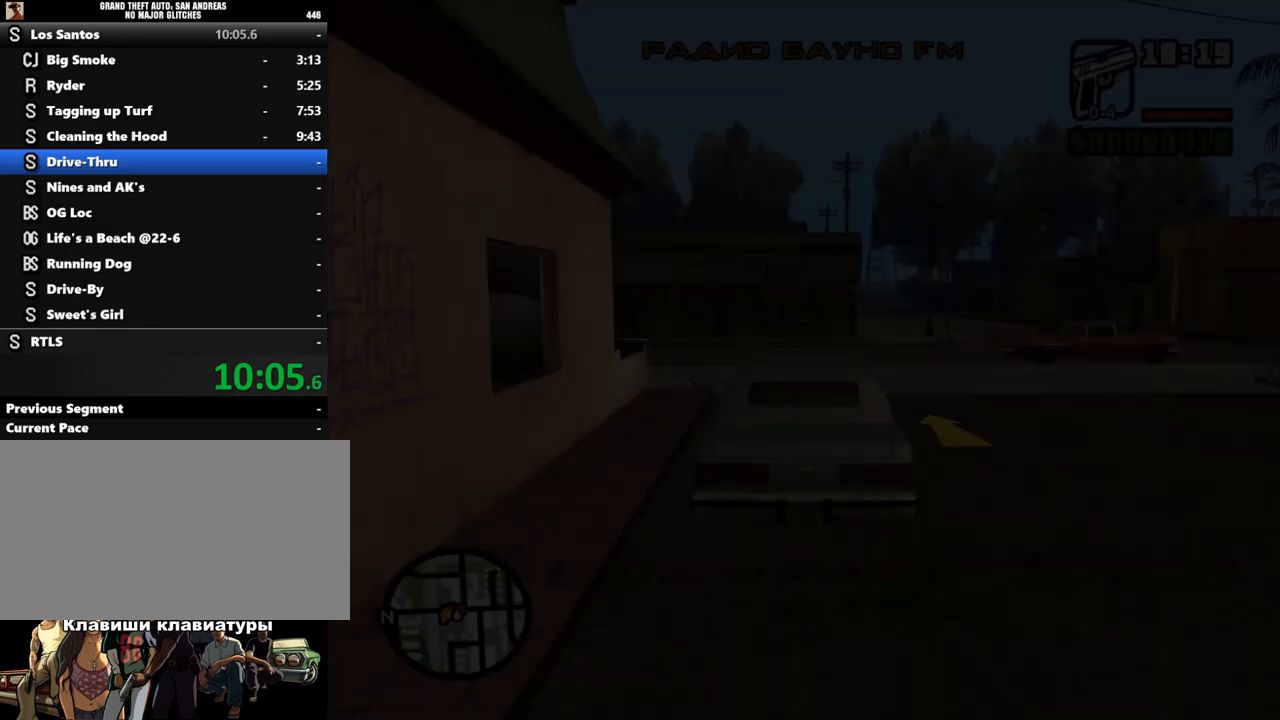
{"keys": ["d", "w"], "mouse": [], "events": [[33, "w", "down"], [200, "d", "down"]]}
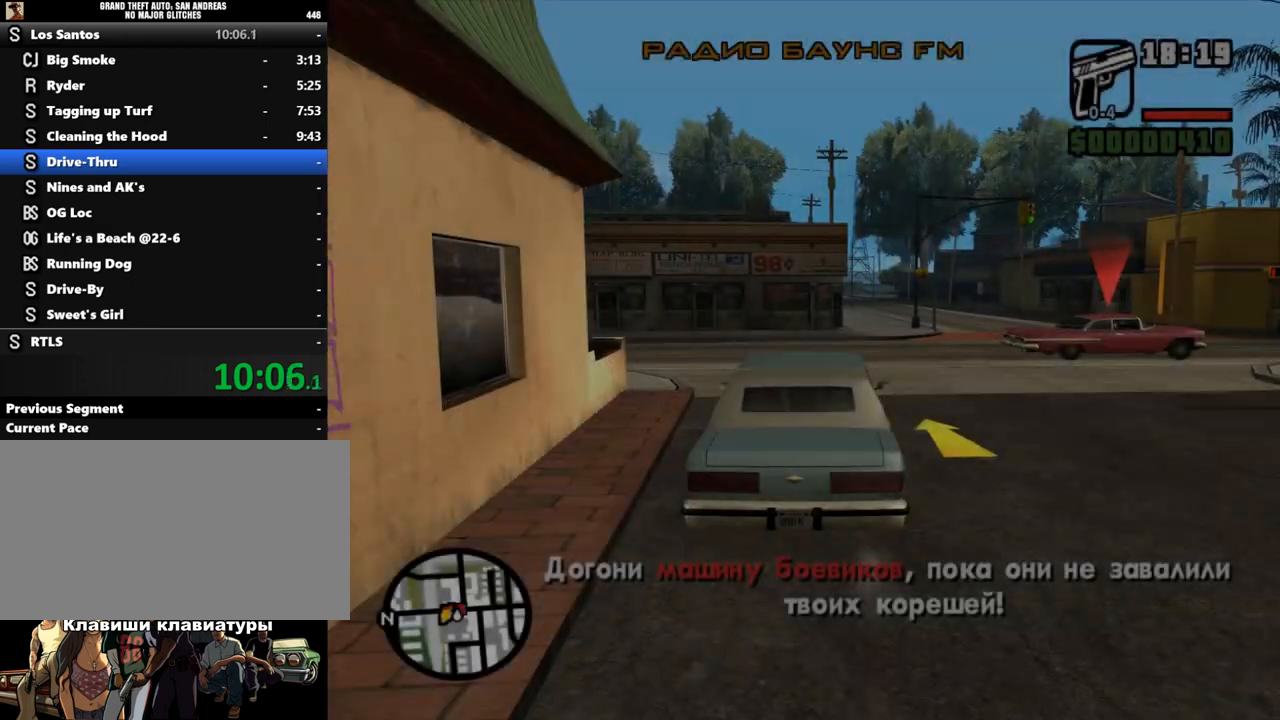
{"keys": ["d", "w"], "mouse": [], "events": [[433, "d", "up"], [500, "d", "down"]]}
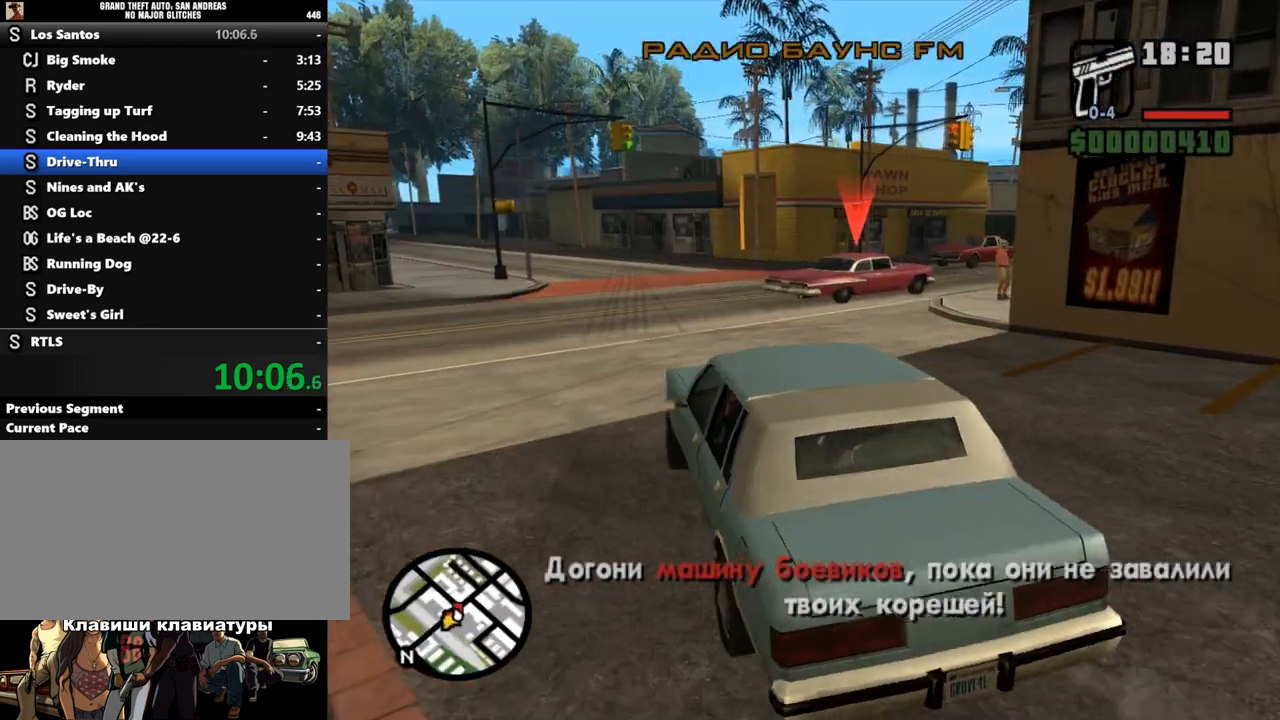
{"keys": ["d", "w"], "mouse": [], "events": [[167, "d", "up"], [467, "d", "down"]]}
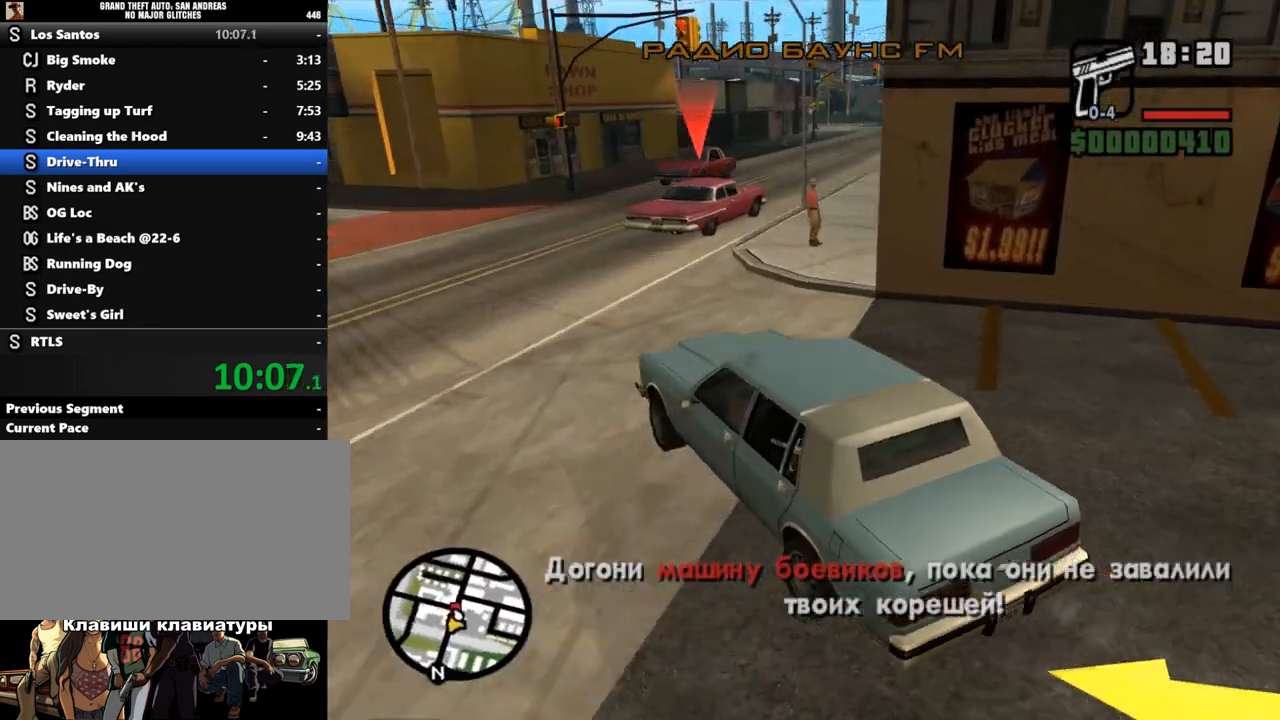
{"keys": ["w"], "mouse": [], "events": [[167, "d", "up"], [300, "d", "down"], [433, "d", "up"]]}
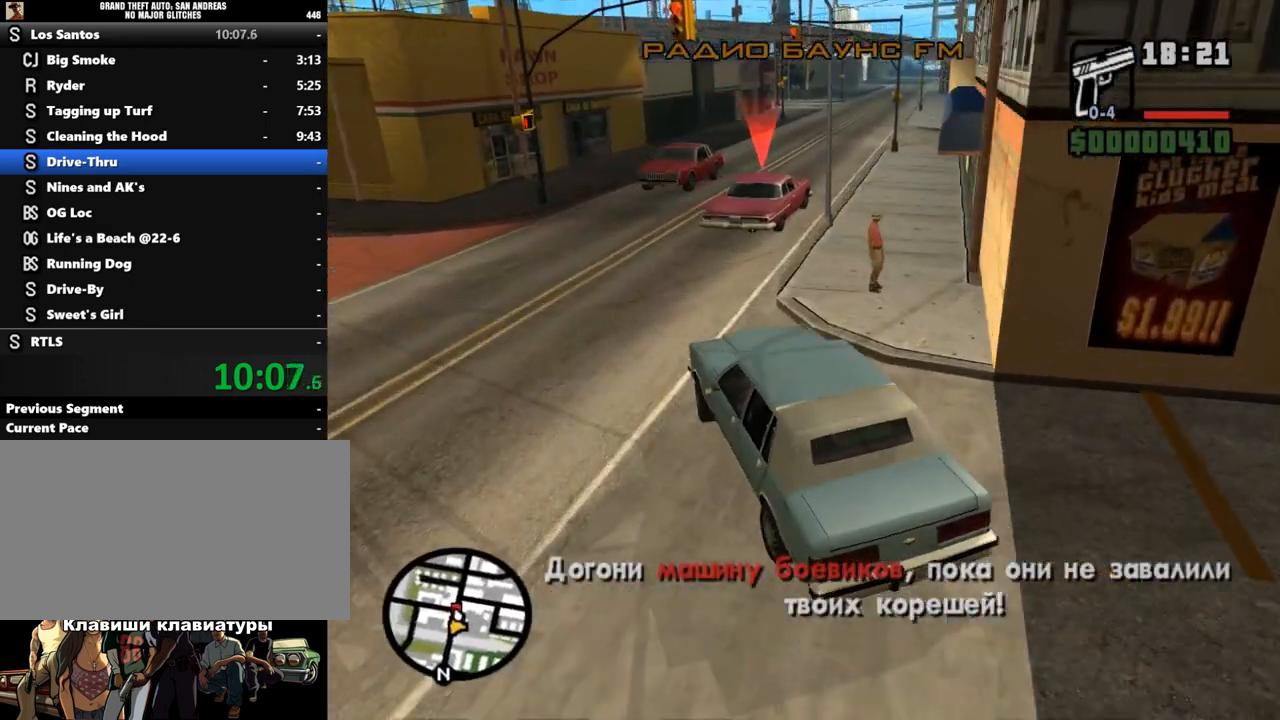
{"keys": ["d", "w"], "mouse": [], "events": [[67, "d", "down"], [167, "d", "up"], [333, "d", "down"]]}
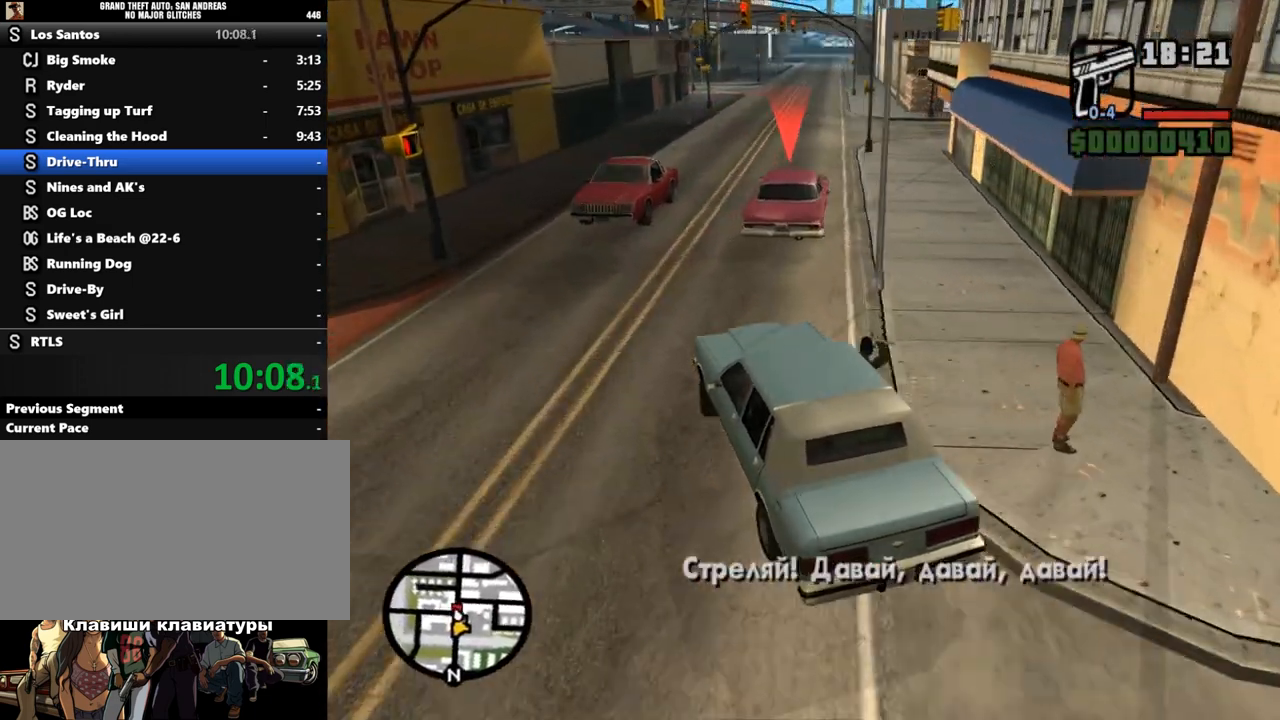
{"keys": ["d", "w"], "mouse": [], "events": []}
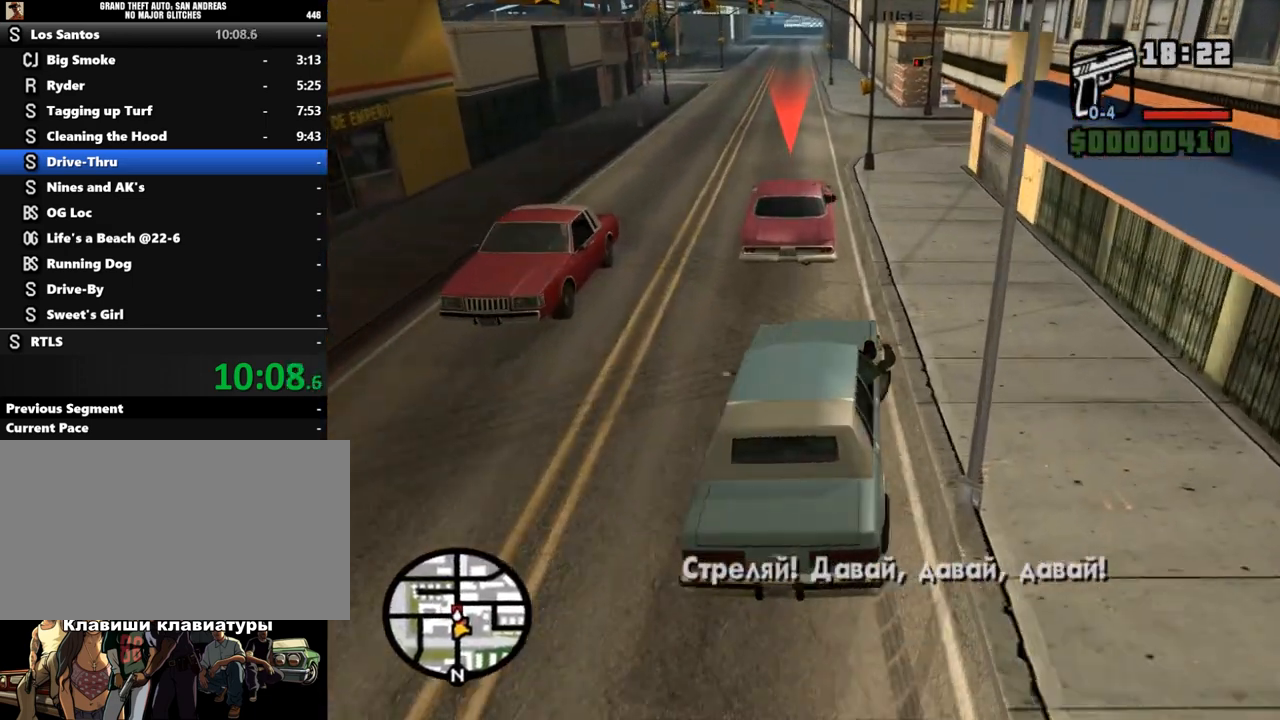
{"keys": [], "mouse": [], "events": [[67, "d", "up"], [433, "w", "up"]]}
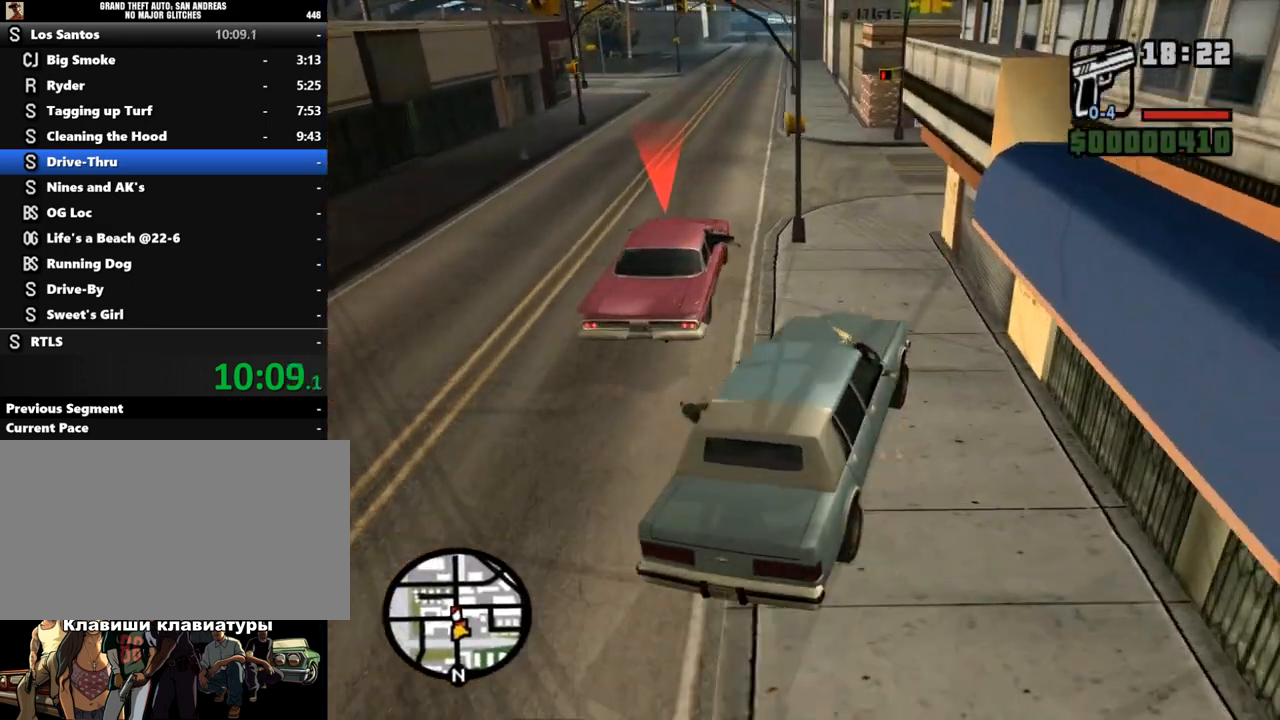
{"keys": ["a", "s"], "mouse": [], "events": [[33, "a", "down"], [167, "a", "up"], [233, "s", "down"], [267, "a", "down"]]}
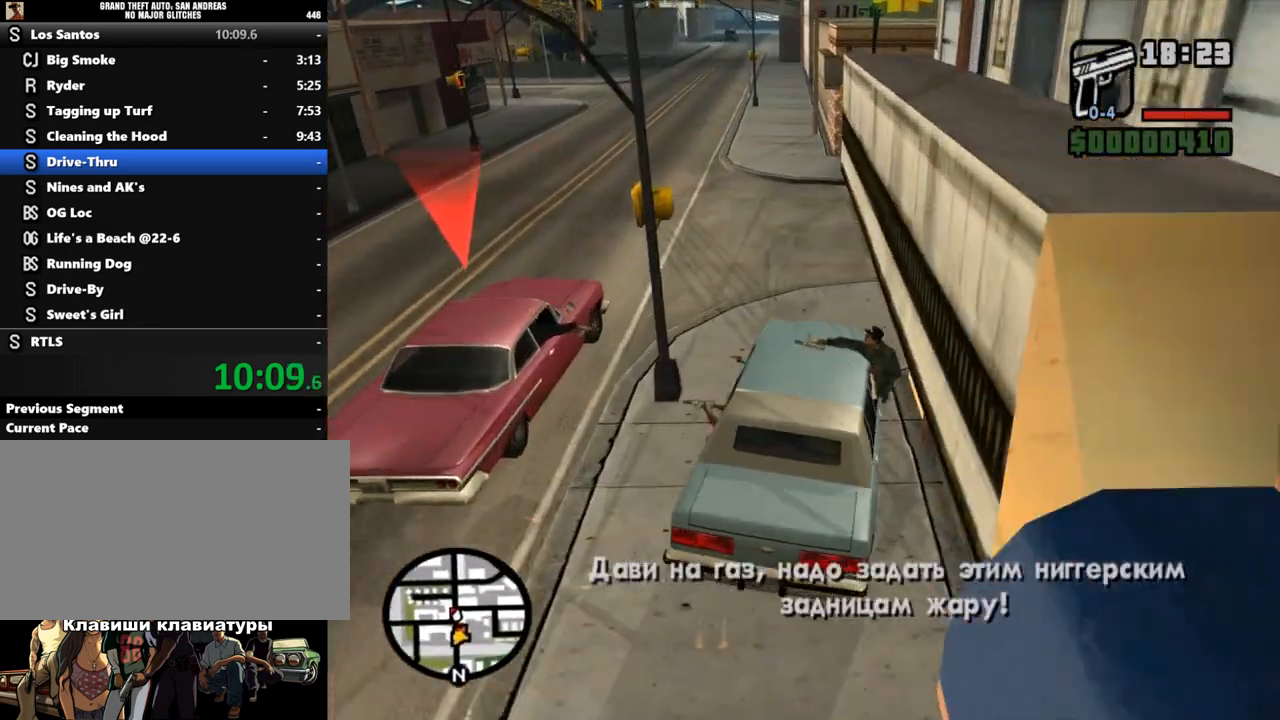
{"keys": ["a", "s"], "mouse": [], "events": [[33, "s", "up"], [167, "a", "up"], [300, "a", "down"], [300, "s", "down"], [400, "a", "up"], [433, "a", "down"]]}
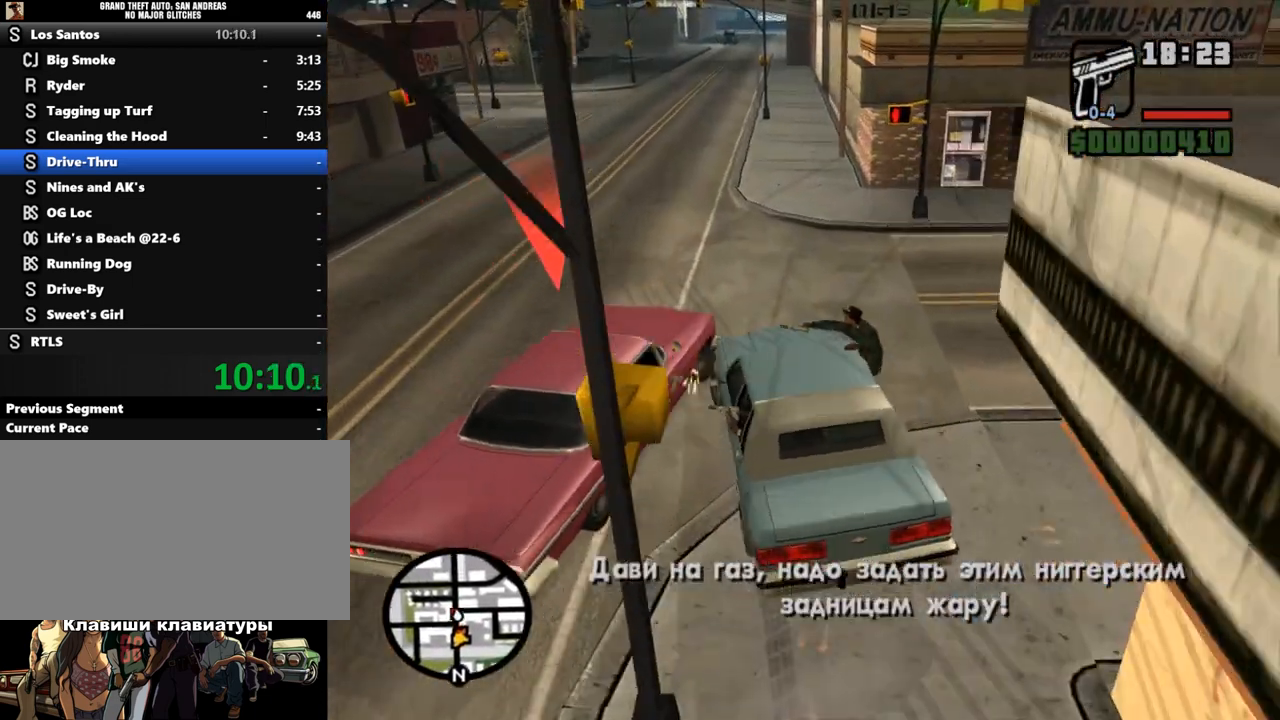
{"keys": ["a", "w"], "mouse": [], "events": [[67, "s", "up"], [300, "w", "down"]]}
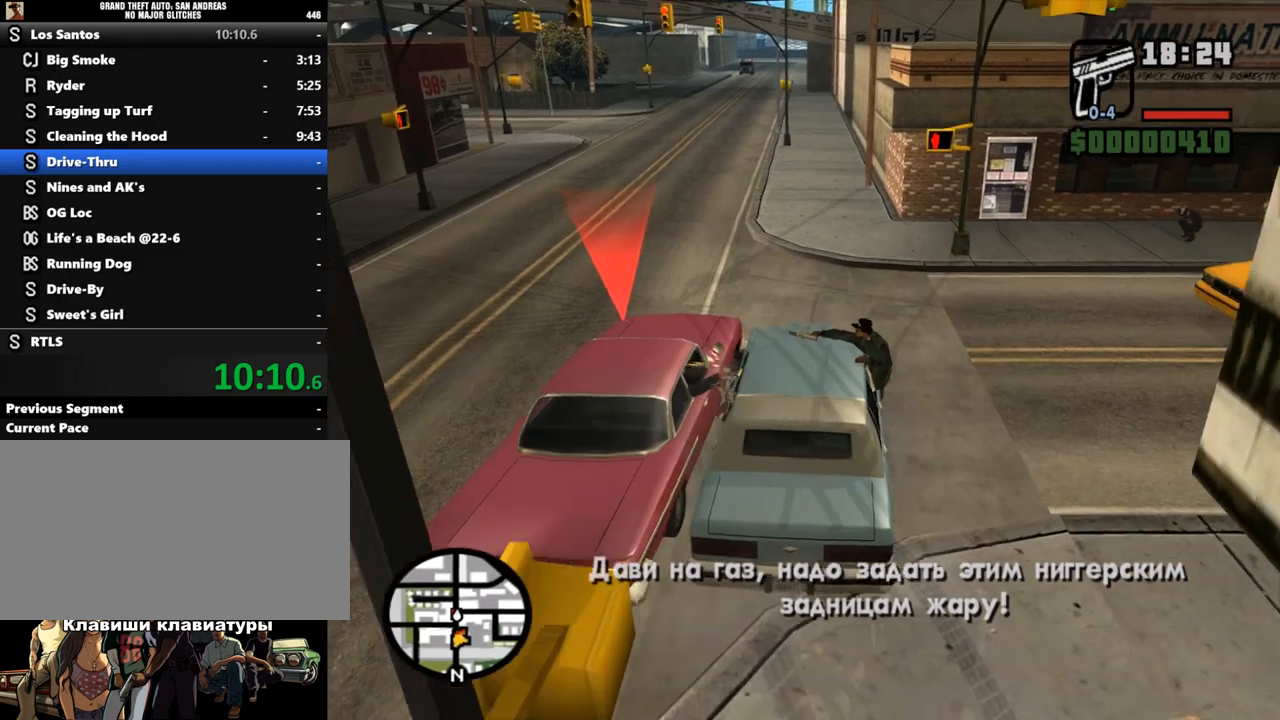
{"keys": ["a", "w"], "mouse": [], "events": [[67, "w", "up"], [233, "w", "down"]]}
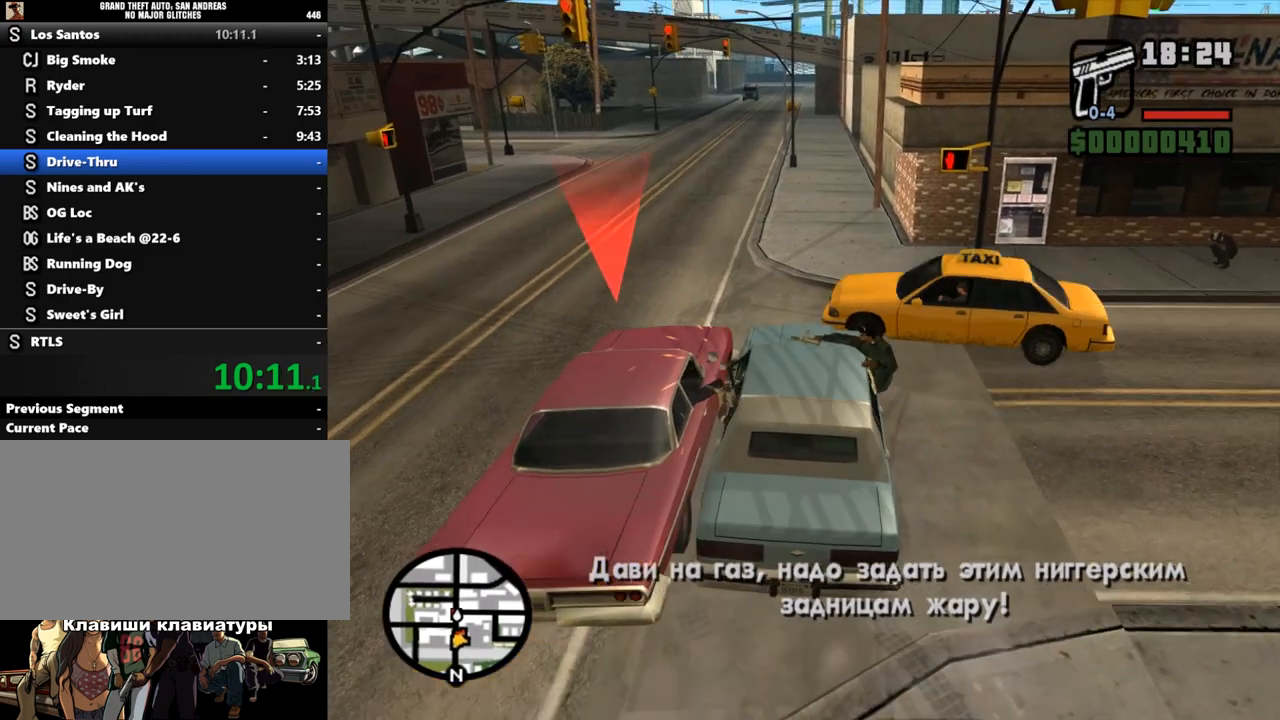
{"keys": ["a"], "mouse": [], "events": [[167, "w", "up"]]}
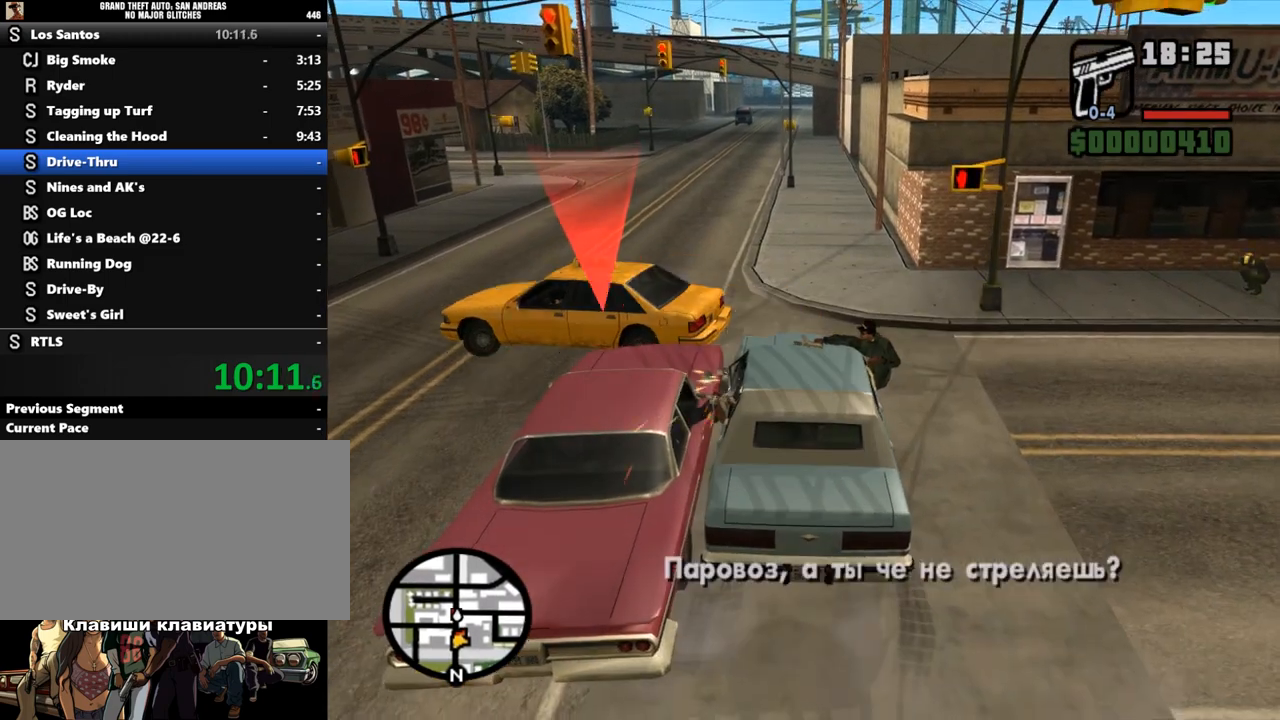
{"keys": [], "mouse": [], "events": [[33, "w", "down"], [167, "w", "up"], [333, "w", "down"], [500, "a", "up"], [500, "w", "up"]]}
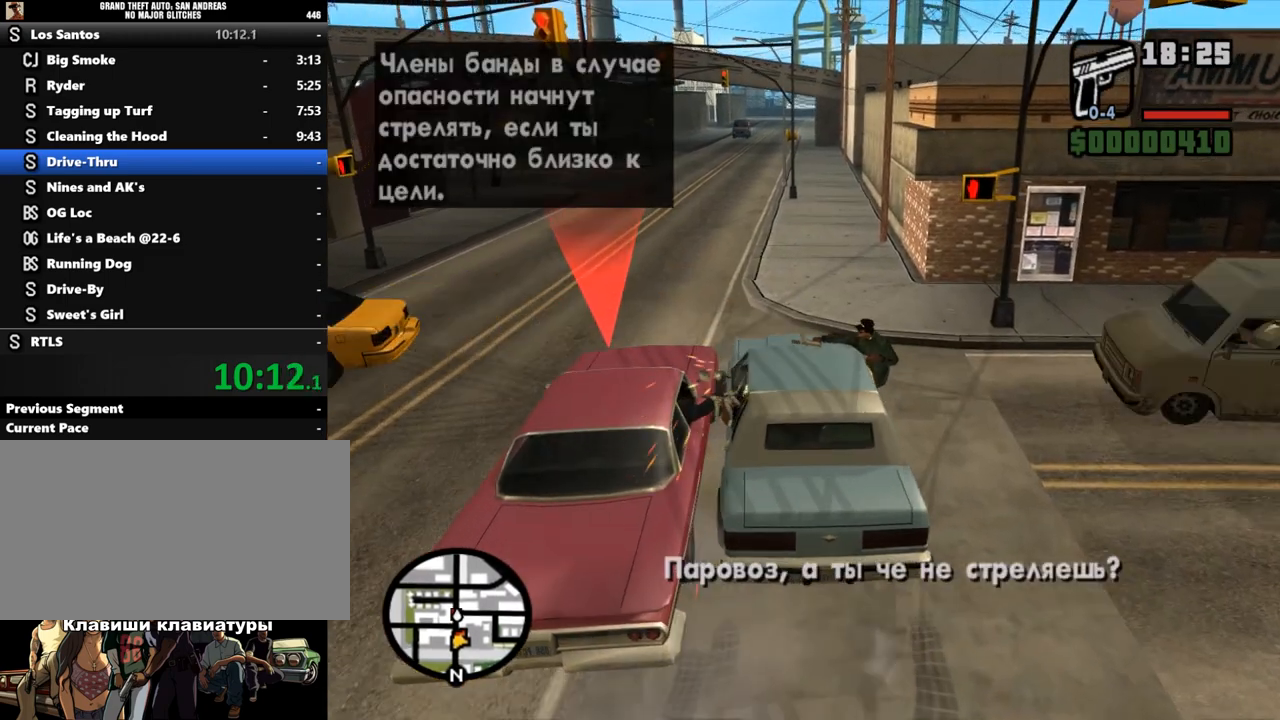
{"keys": [], "mouse": [], "events": [[100, "w", "down"], [200, "a", "down"], [200, "w", "up"], [500, "a", "up"]]}
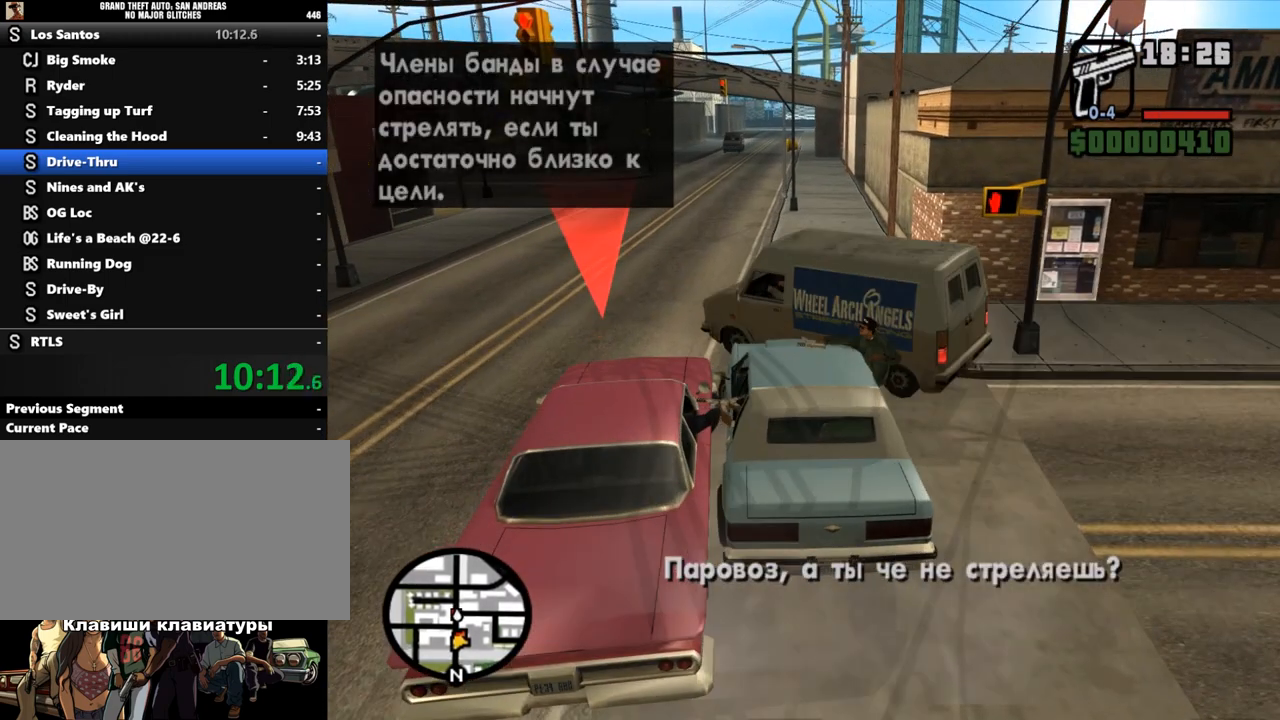
{"keys": ["w"], "mouse": [], "events": [[300, "w", "down"], [333, "a", "down"], [500, "a", "up"]]}
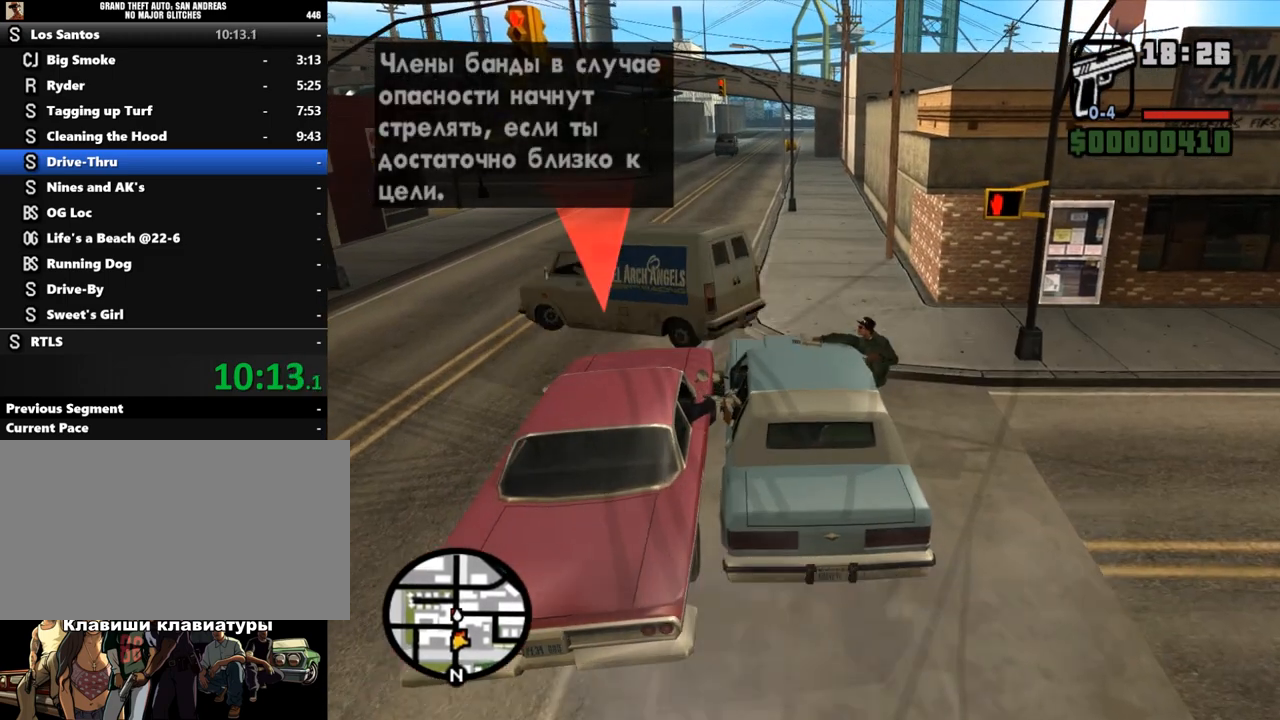
{"keys": ["w"], "mouse": [], "events": [[67, "w", "up"], [433, "w", "down"]]}
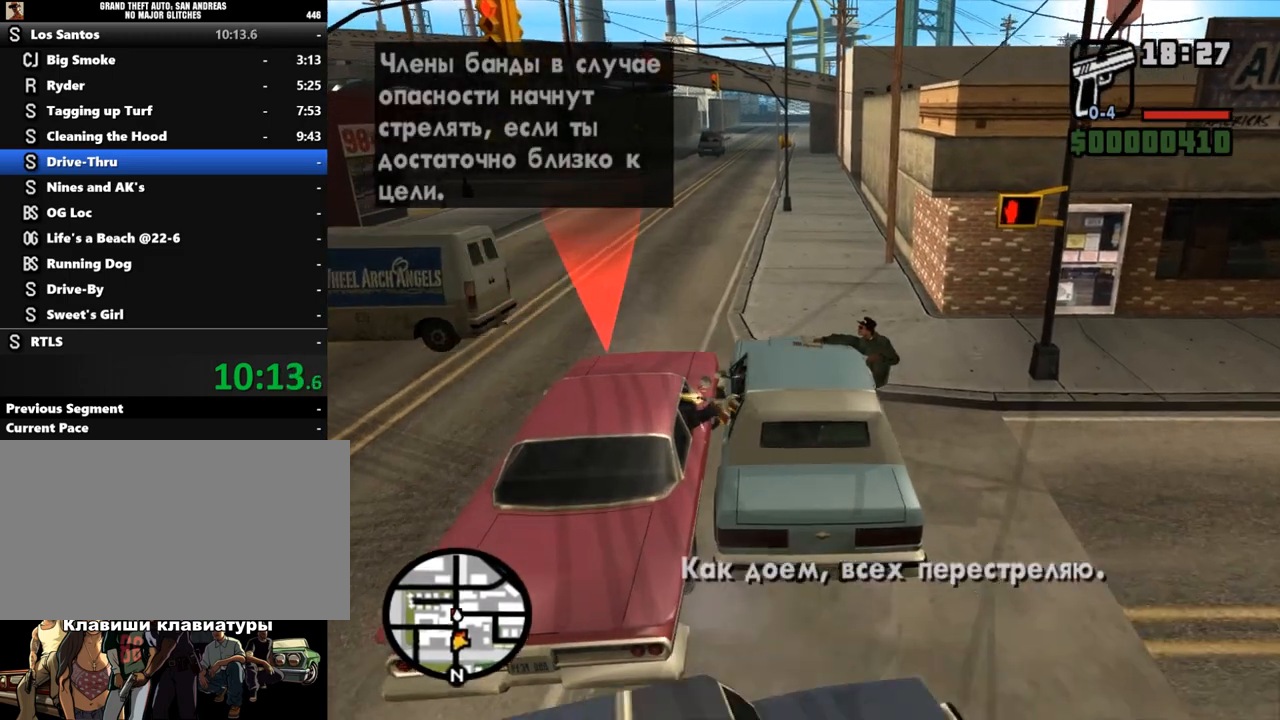
{"keys": [], "mouse": [], "events": [[33, "w", "up"], [267, "a", "down"], [267, "w", "down"], [333, "w", "up"], [367, "a", "up"]]}
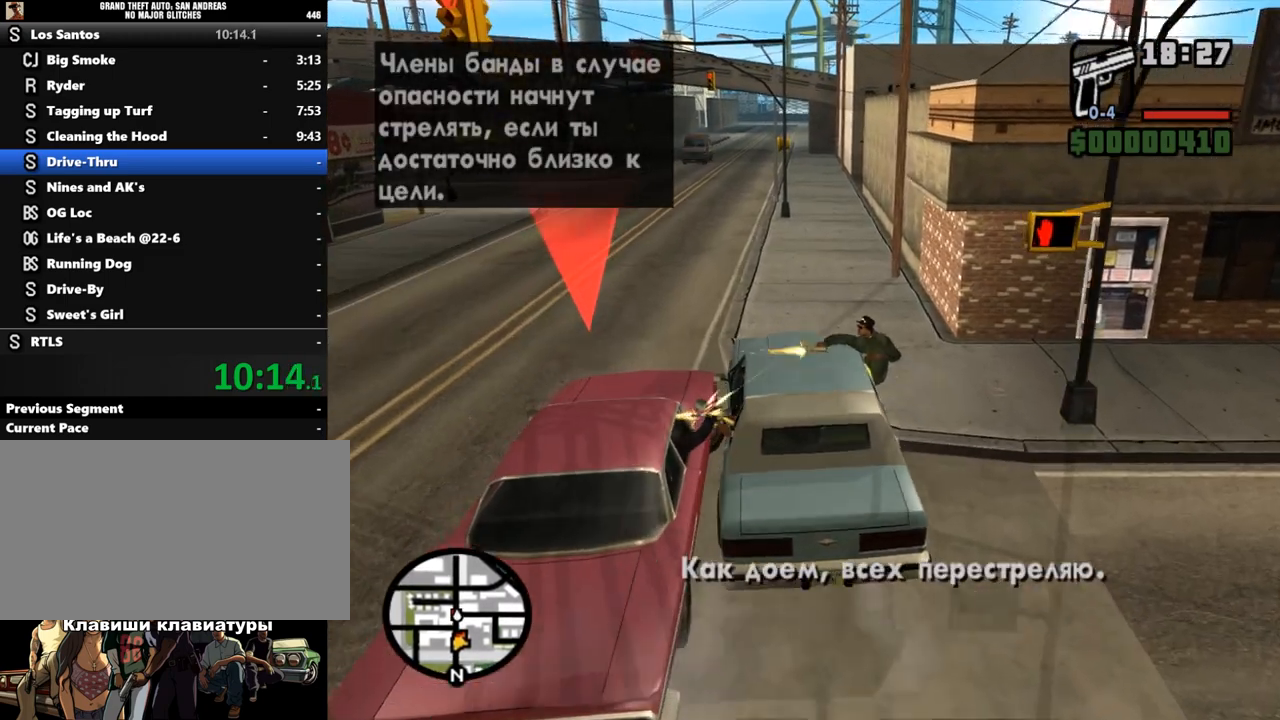
{"keys": ["w"], "mouse": [], "events": [[67, "s", "down"], [167, "s", "up"], [500, "w", "down"]]}
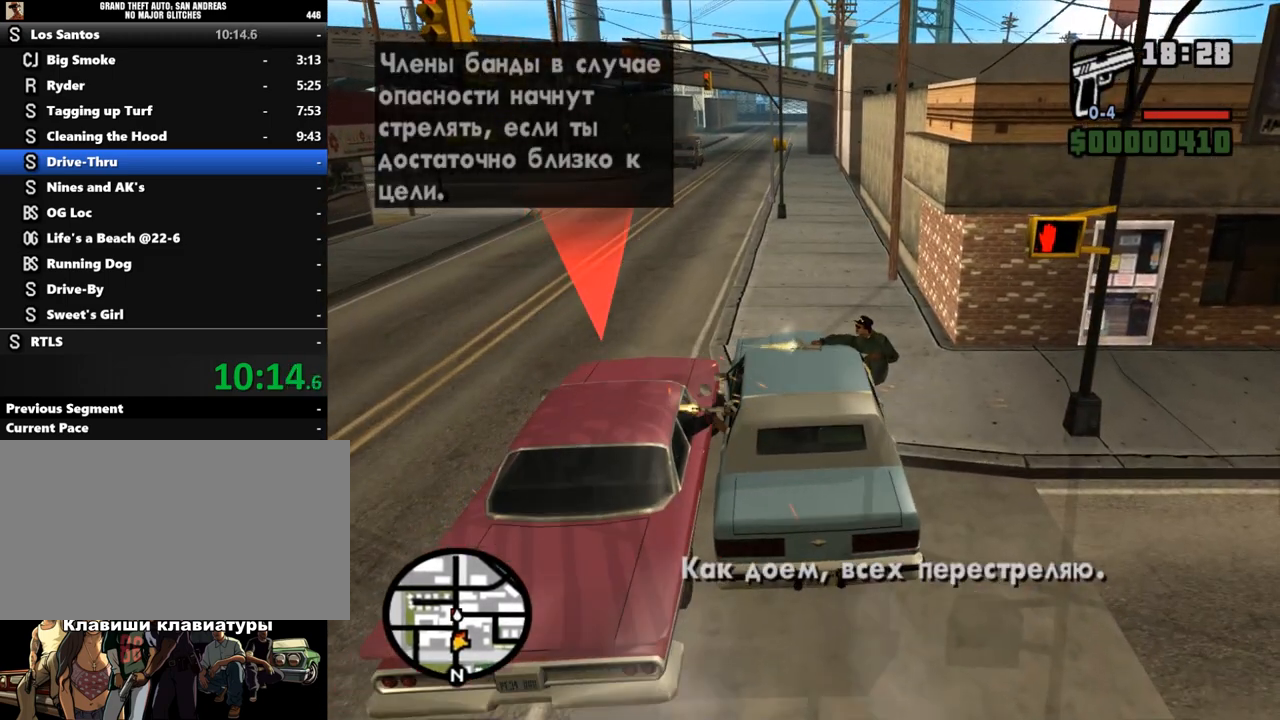
{"keys": [], "mouse": [], "events": [[200, "w", "up"], [300, "w", "down"], [400, "w", "up"]]}
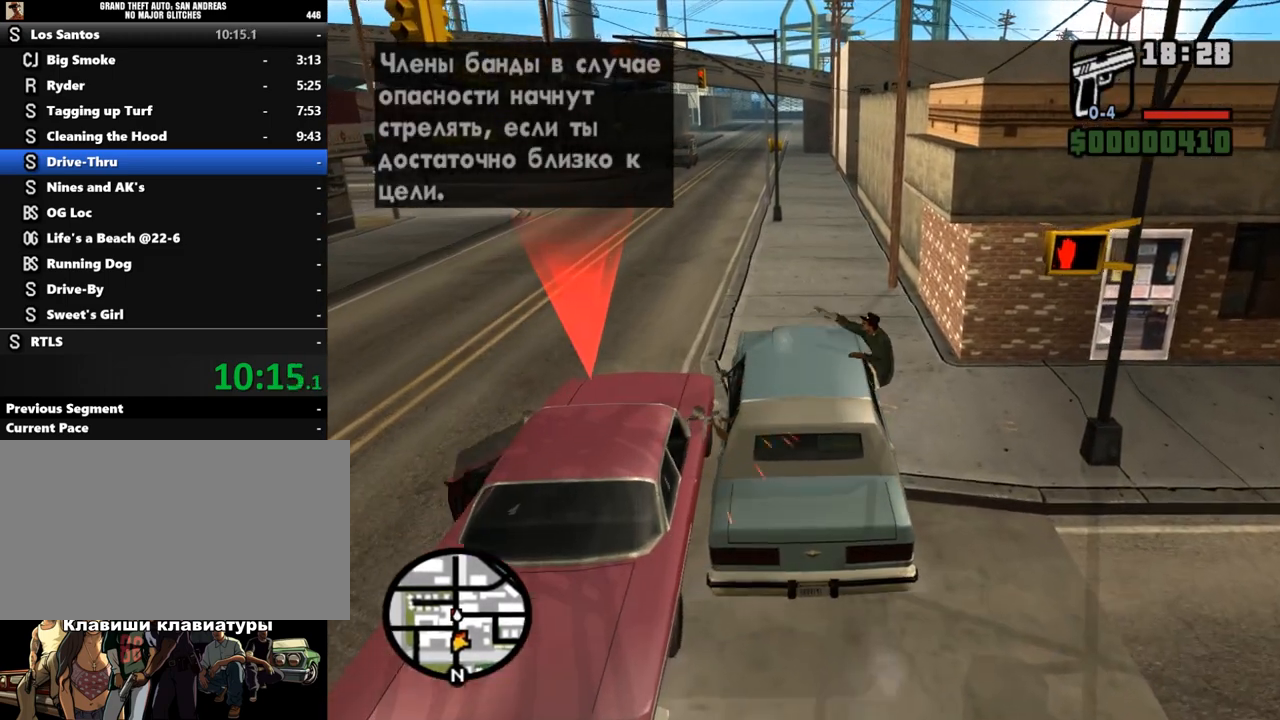
{"keys": ["w"], "mouse": [], "events": [[100, "w", "down"], [333, "d", "down"], [433, "d", "up"]]}
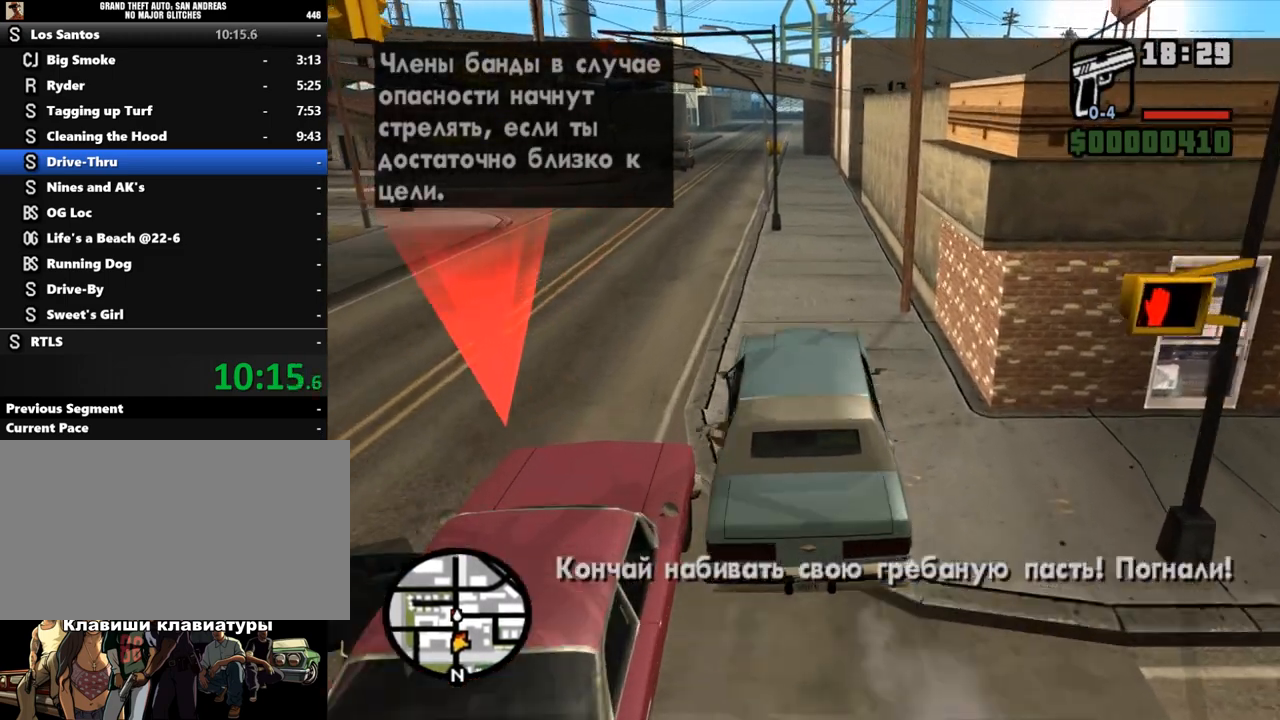
{"keys": ["w"], "mouse": [], "events": [[100, "d", "down"], [267, "d", "up"]]}